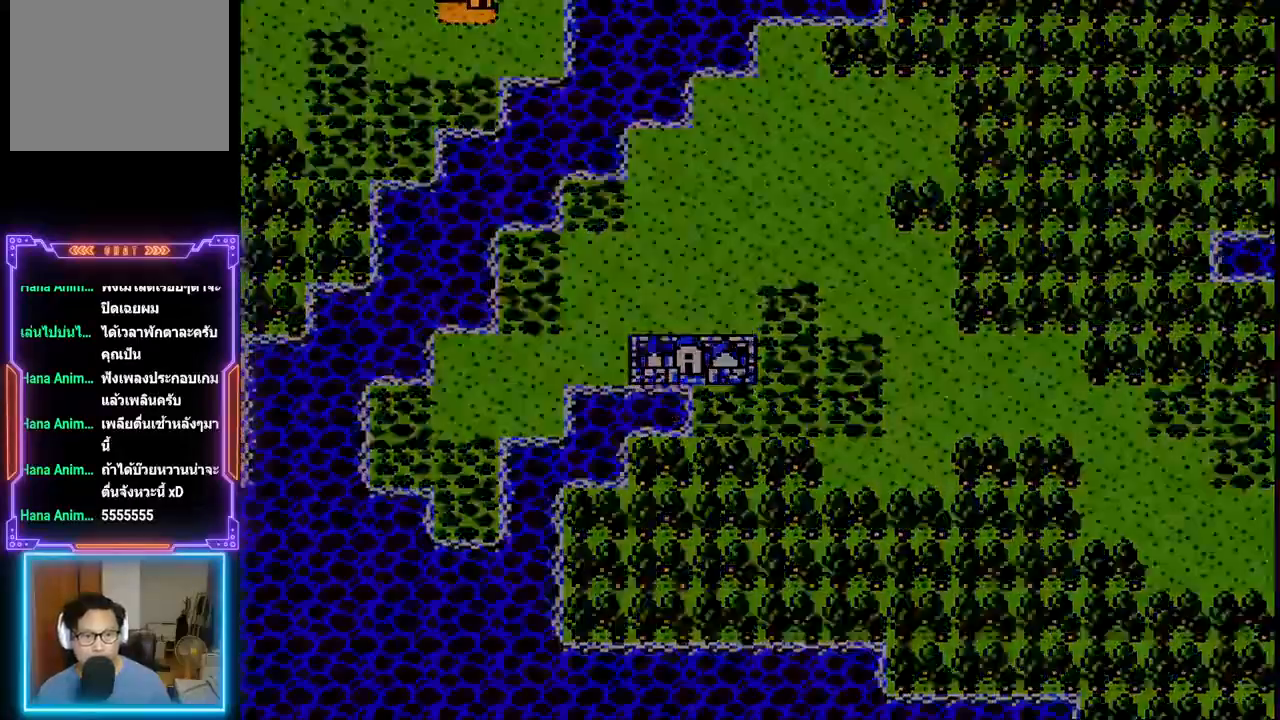
Gameplay with a controller (PlayStation layout); each line is a JSON object with the inputs held at the frame after it. "events" lists button and stick changes between this image and that frame as [ms after this image, input, new state], when the widget could be followed in between. Not read: L3 R3 left_stick right_stick.
{"buttons": [], "events": [[100, "DPAD_UP", "up"]]}
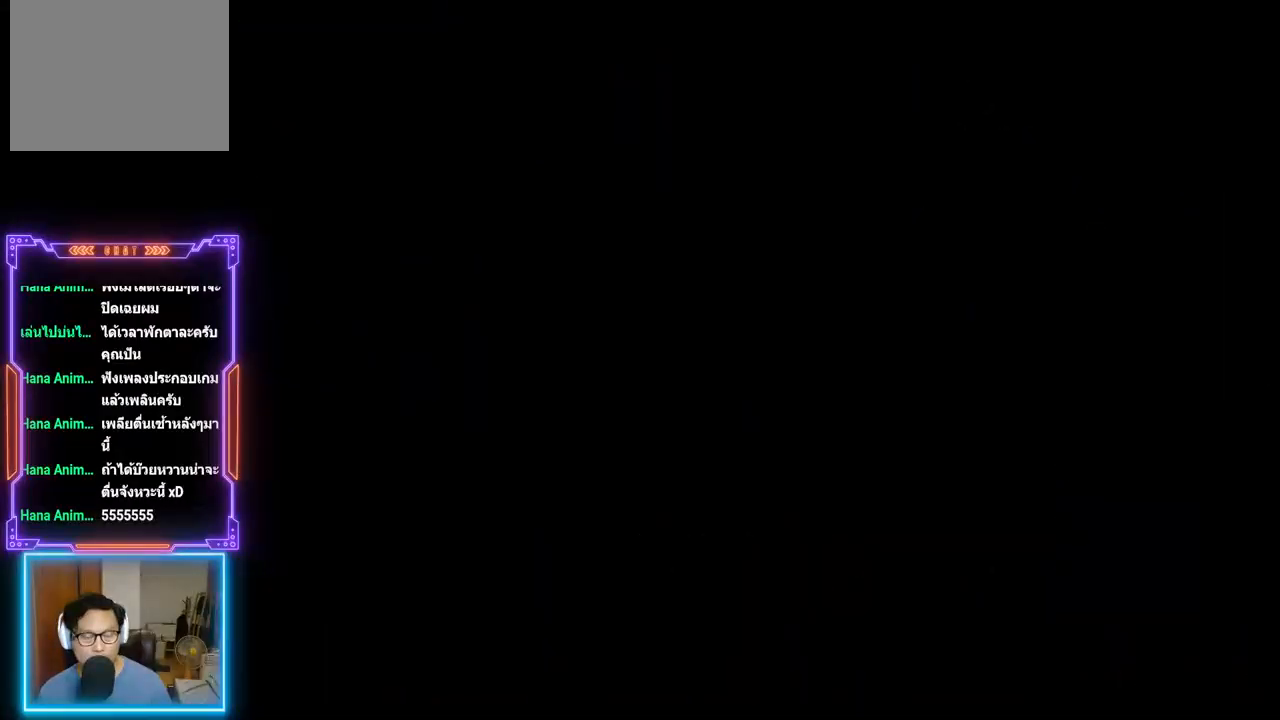
{"buttons": [], "events": []}
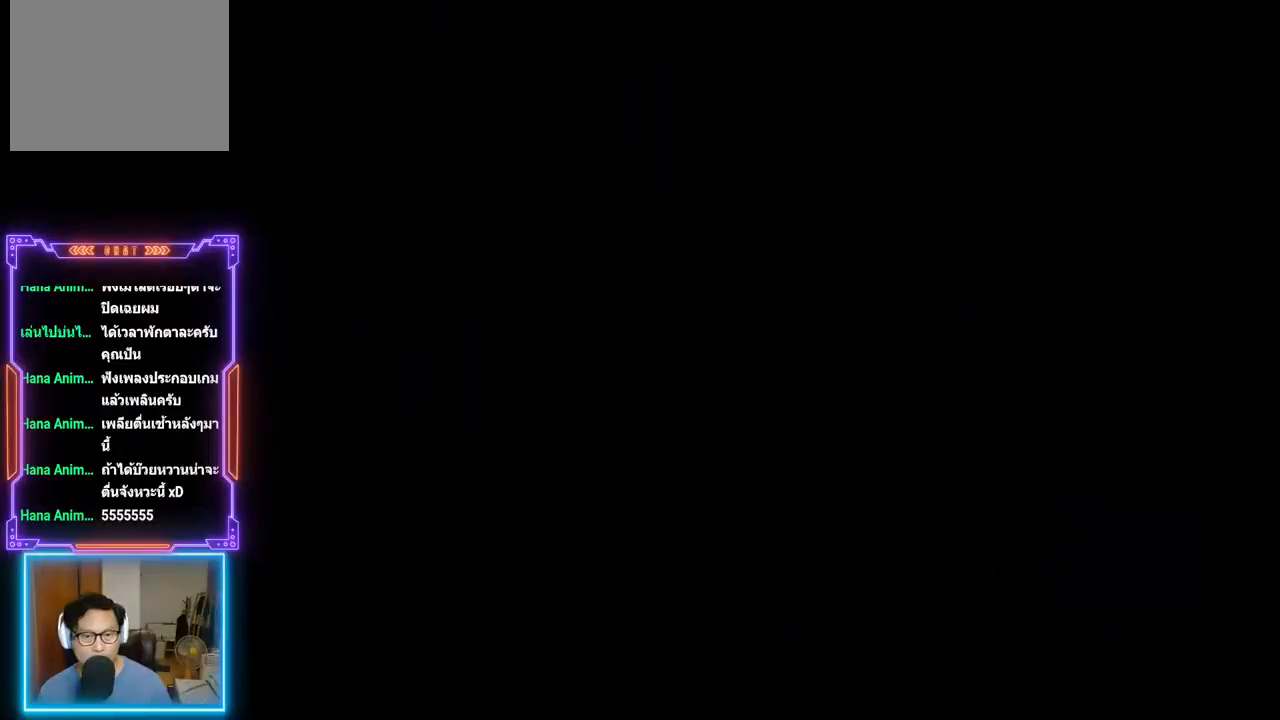
{"buttons": ["DPAD_UP"], "events": [[433, "DPAD_UP", "down"]]}
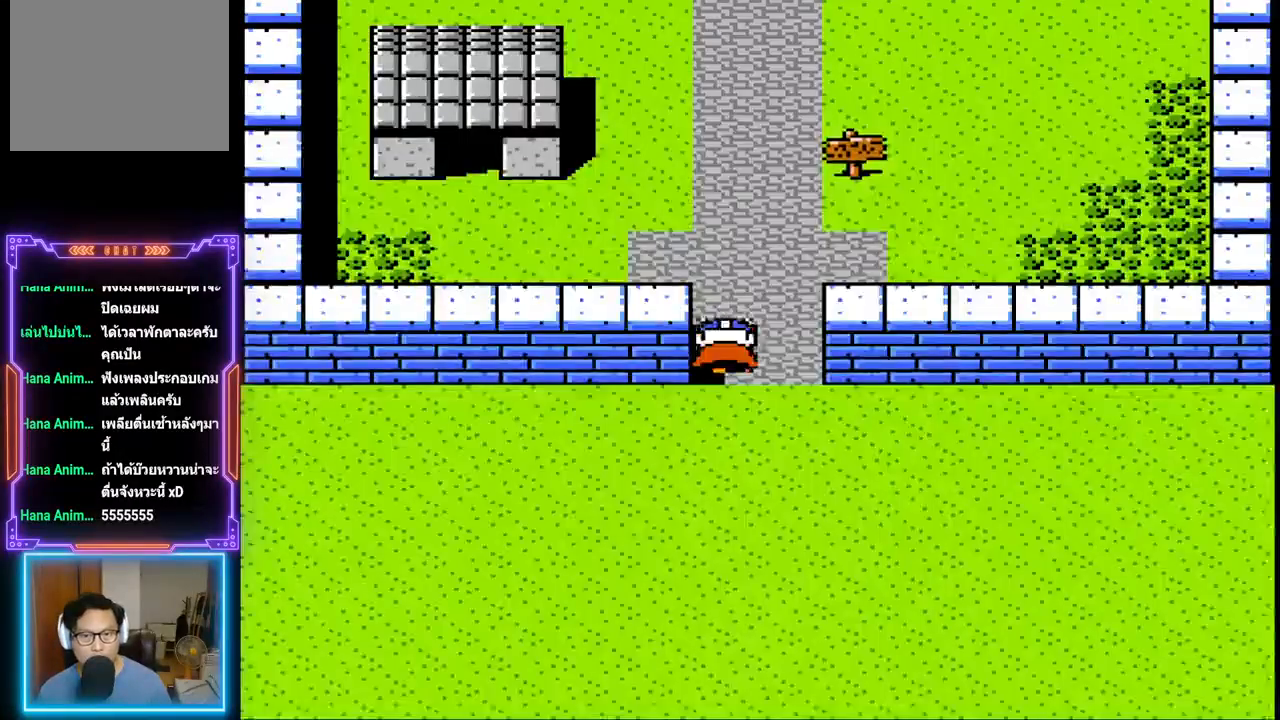
{"buttons": ["DPAD_UP"], "events": []}
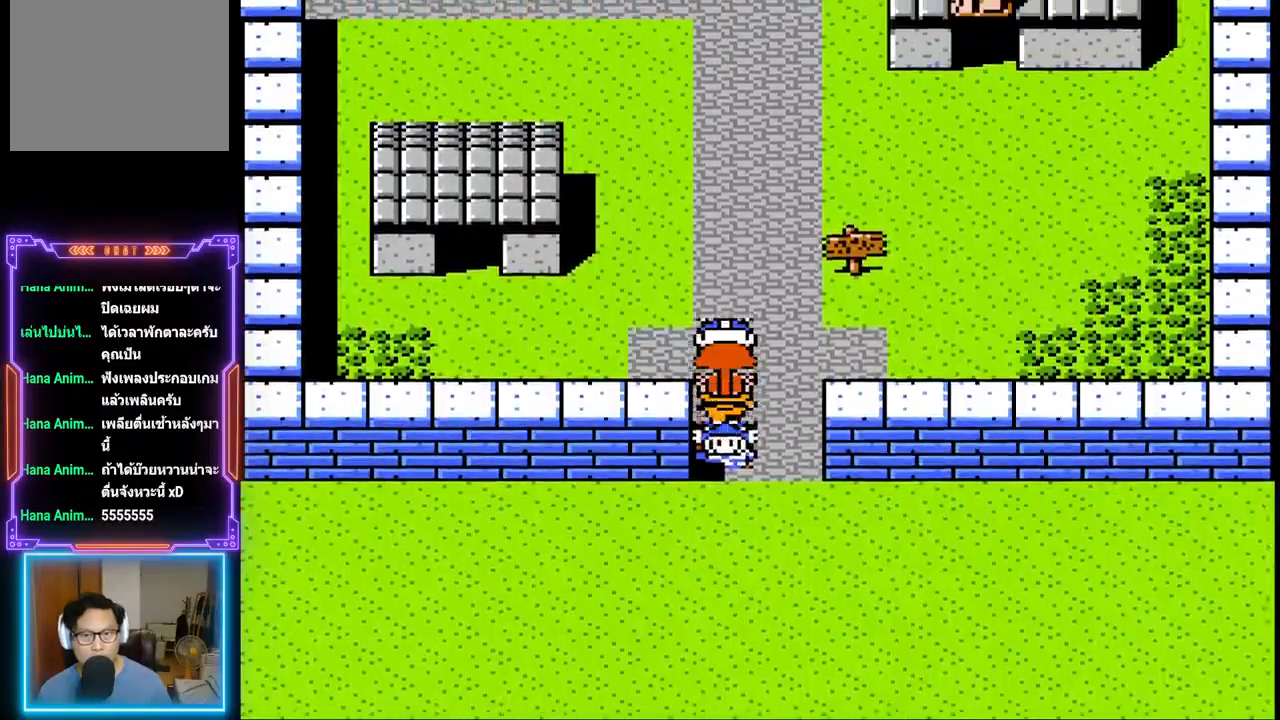
{"buttons": ["DPAD_UP"], "events": []}
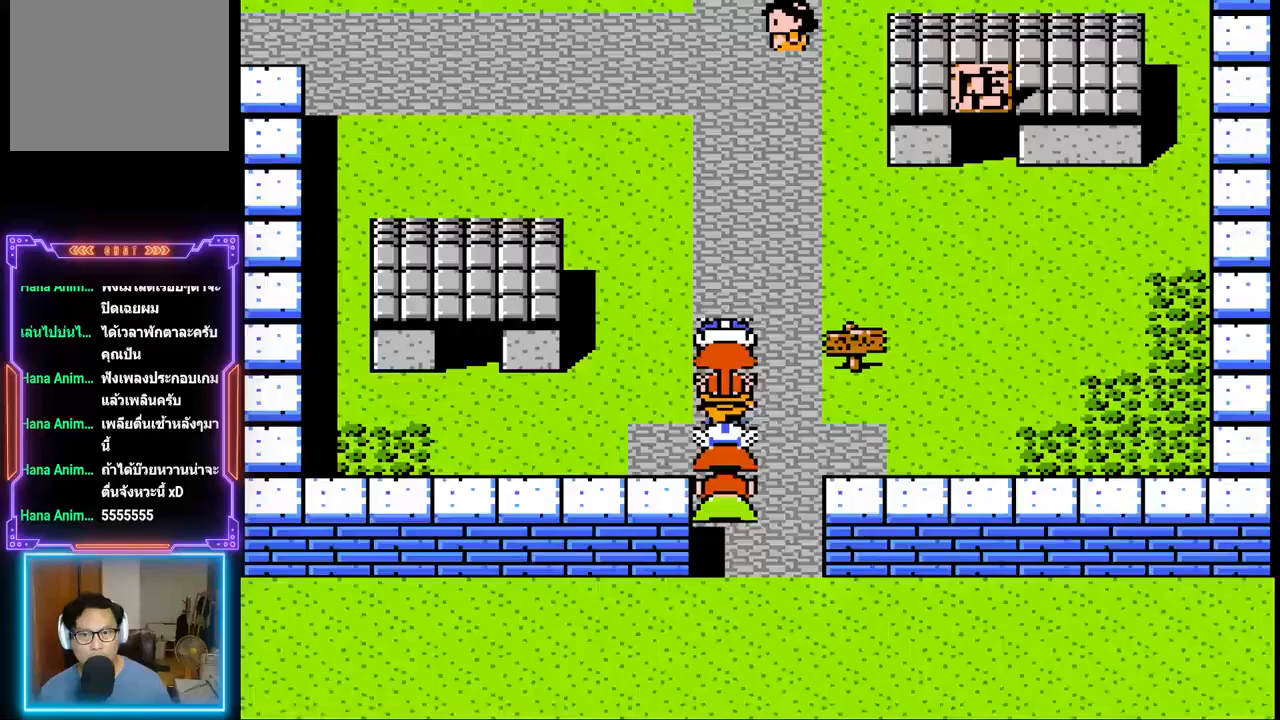
{"buttons": ["DPAD_UP"], "events": []}
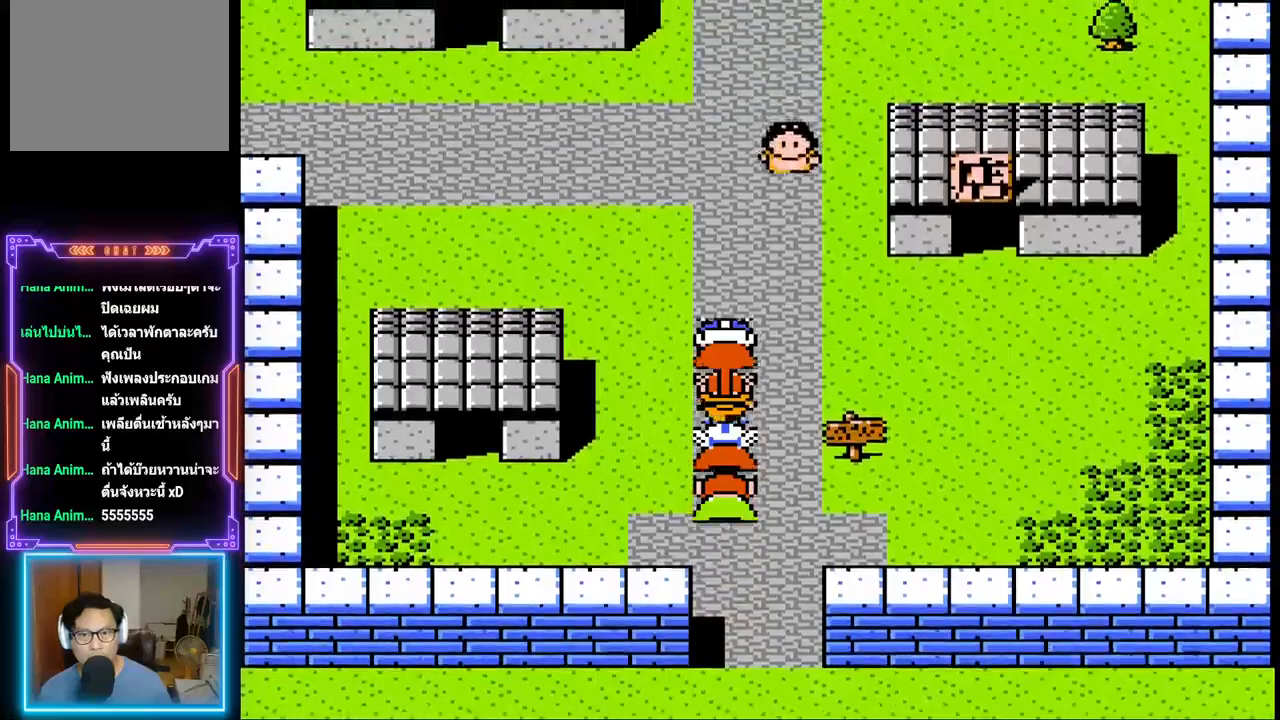
{"buttons": ["DPAD_UP"], "events": []}
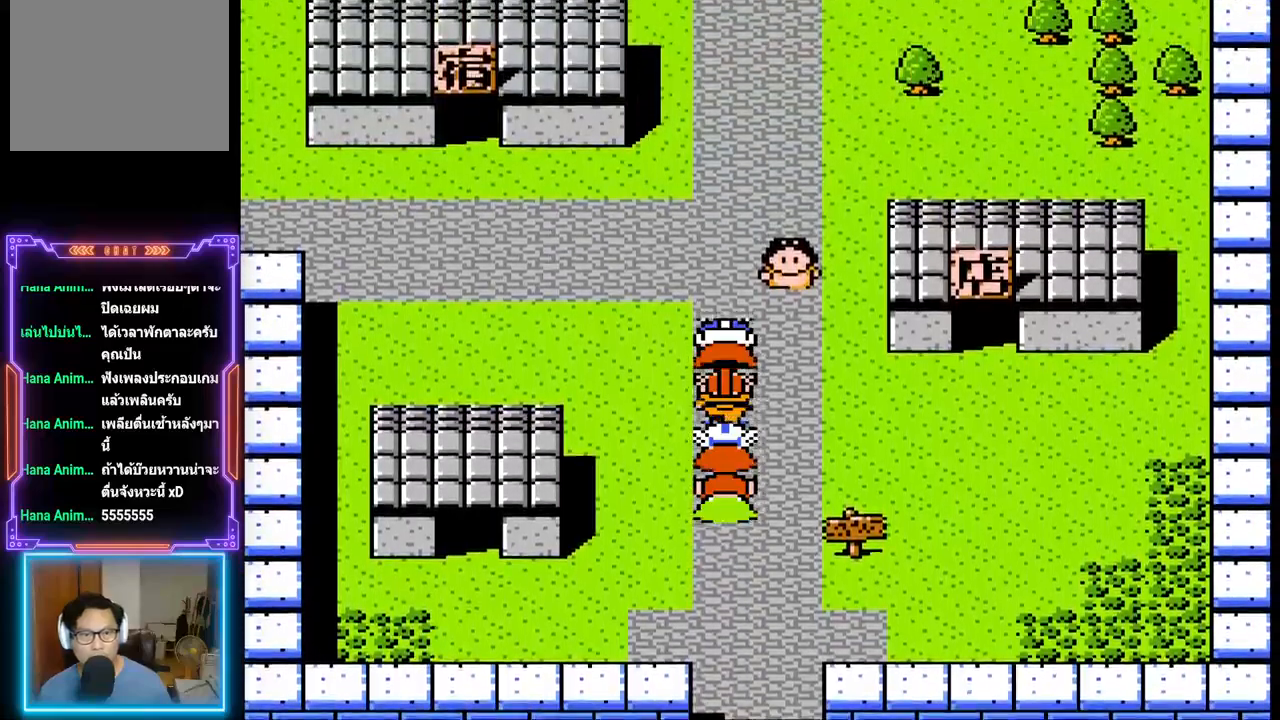
{"buttons": ["DPAD_LEFT"], "events": [[133, "DPAD_LEFT", "down"], [217, "DPAD_UP", "up"]]}
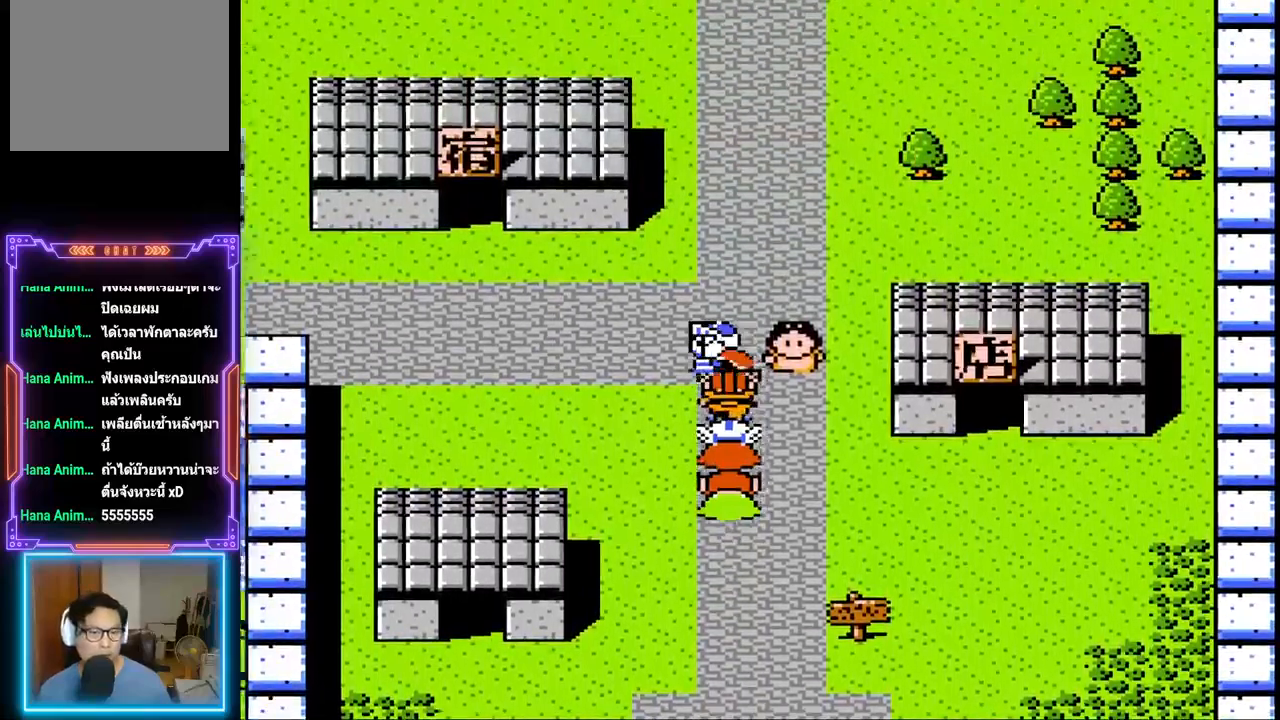
{"buttons": ["DPAD_LEFT"], "events": []}
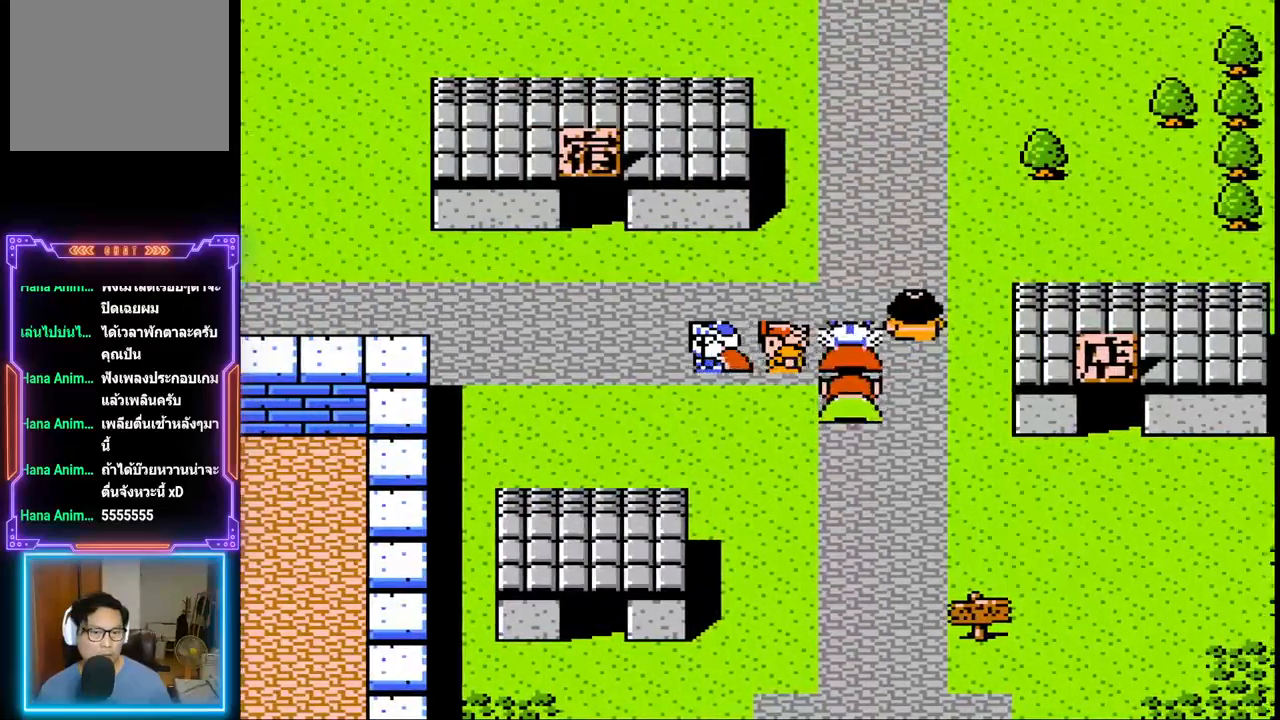
{"buttons": ["DPAD_UP"], "events": [[33, "DPAD_UP", "down"], [217, "DPAD_LEFT", "up"]]}
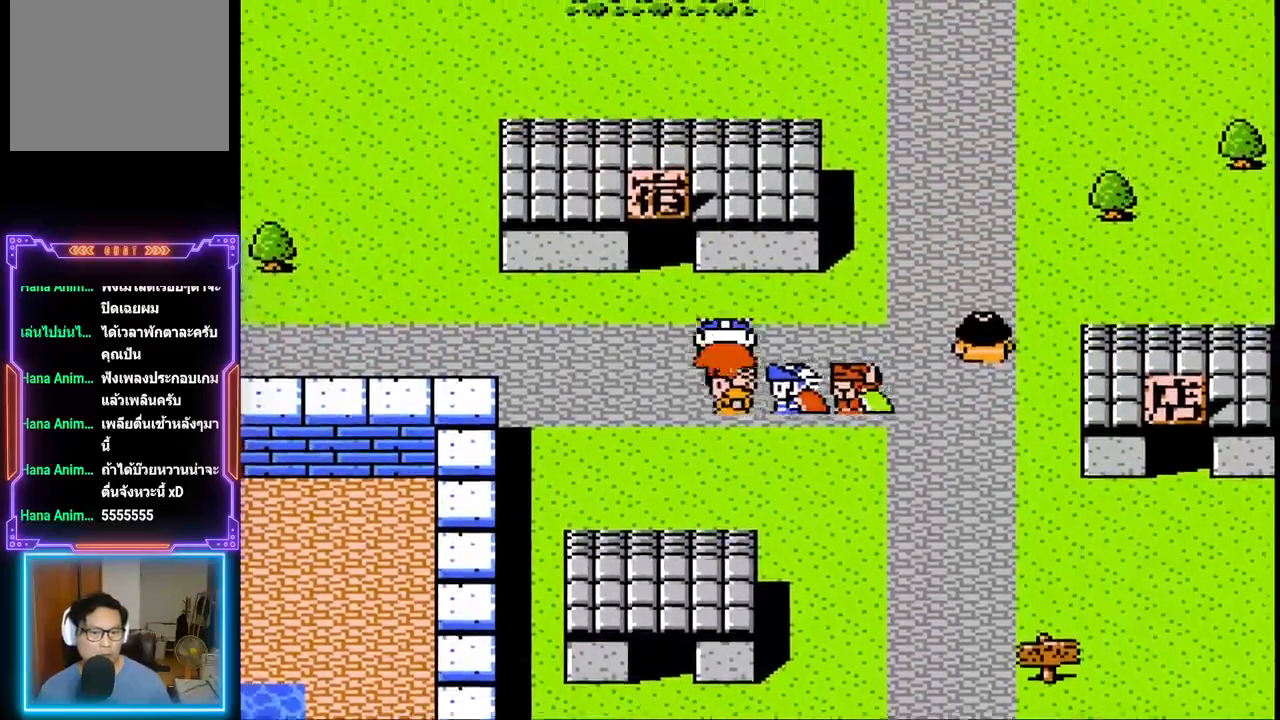
{"buttons": ["DPAD_UP"], "events": [[167, "DPAD_LEFT", "down"], [250, "DPAD_UP", "up"], [333, "DPAD_UP", "down"], [367, "DPAD_LEFT", "up"]]}
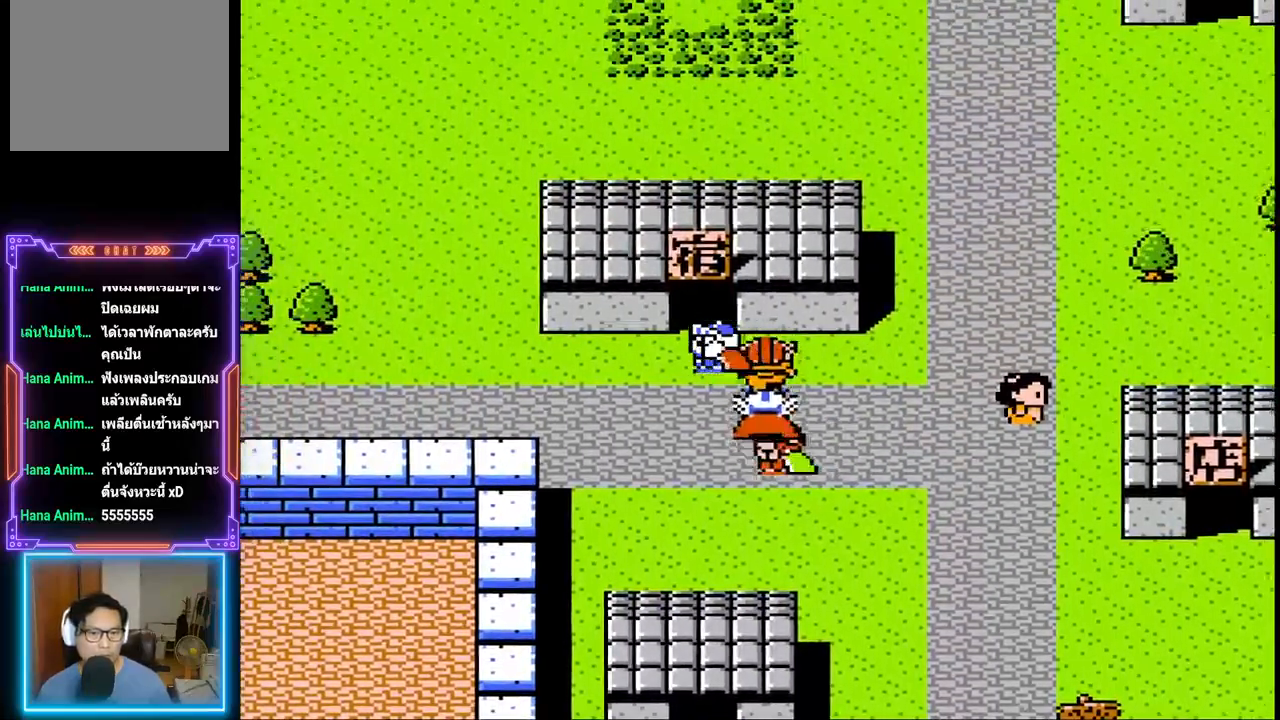
{"buttons": ["DPAD_UP"], "events": []}
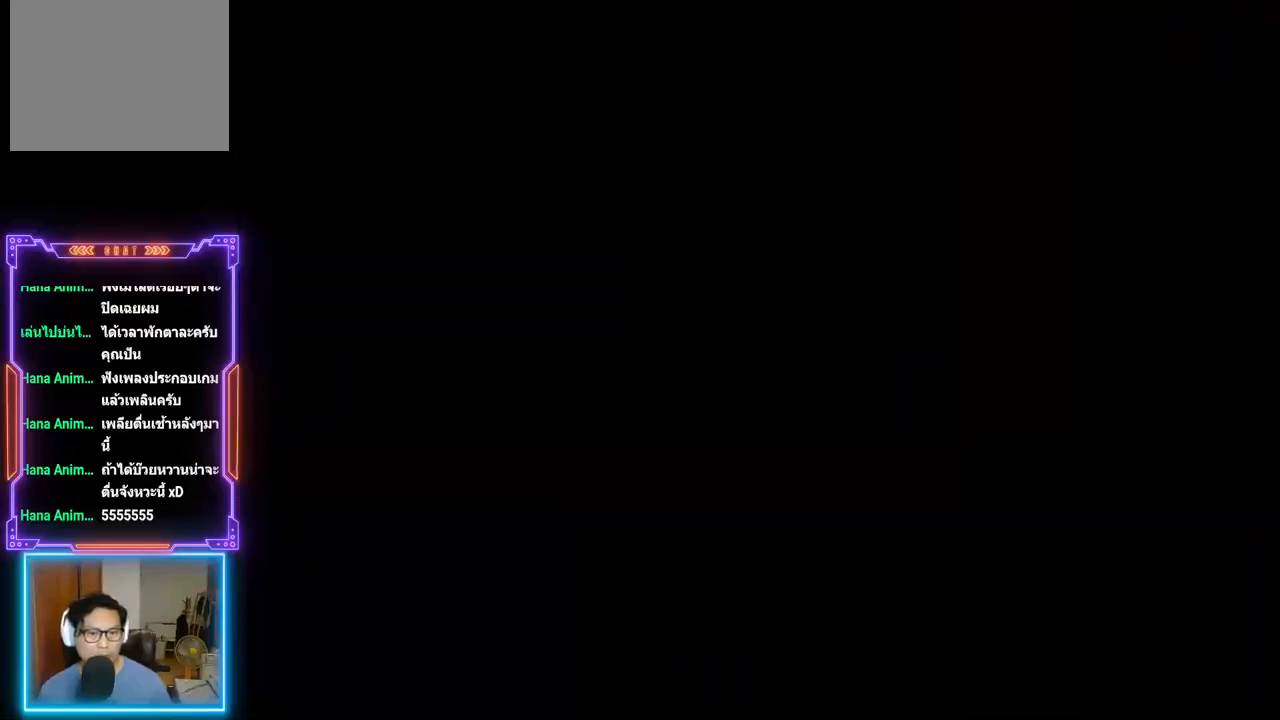
{"buttons": [], "events": [[233, "DPAD_UP", "up"]]}
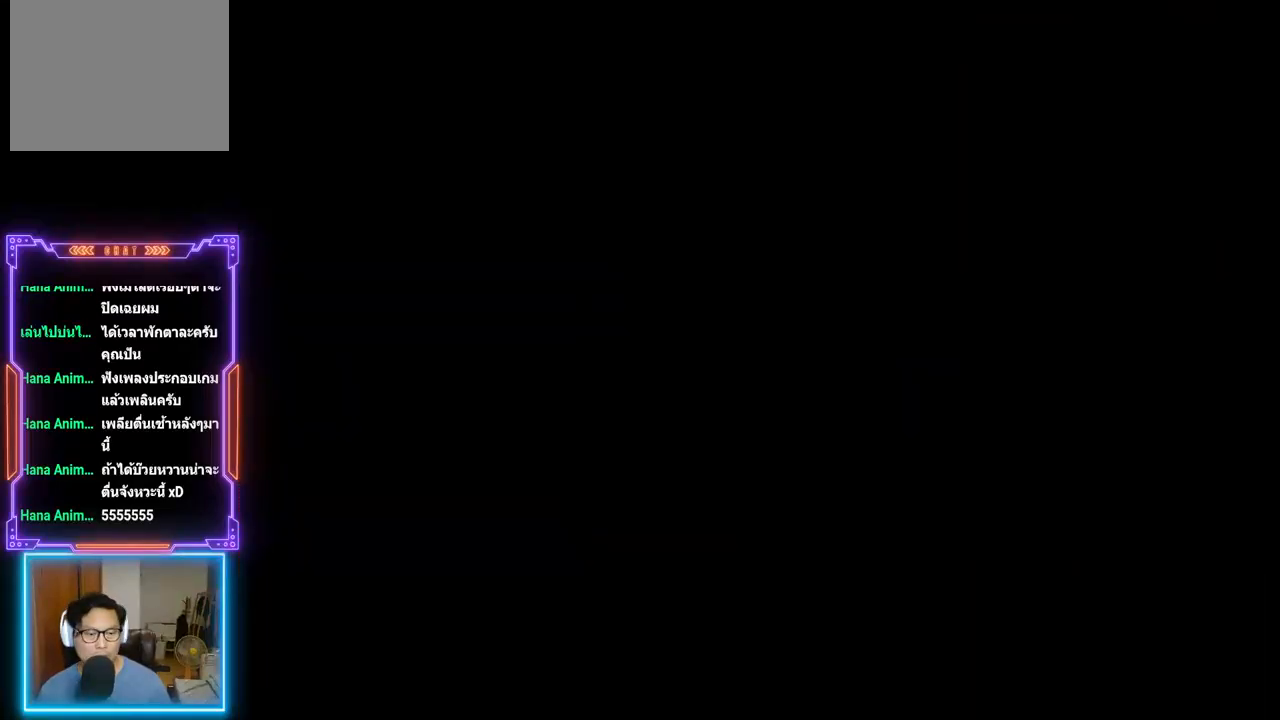
{"buttons": ["DPAD_UP"], "events": [[183, "DPAD_UP", "down"]]}
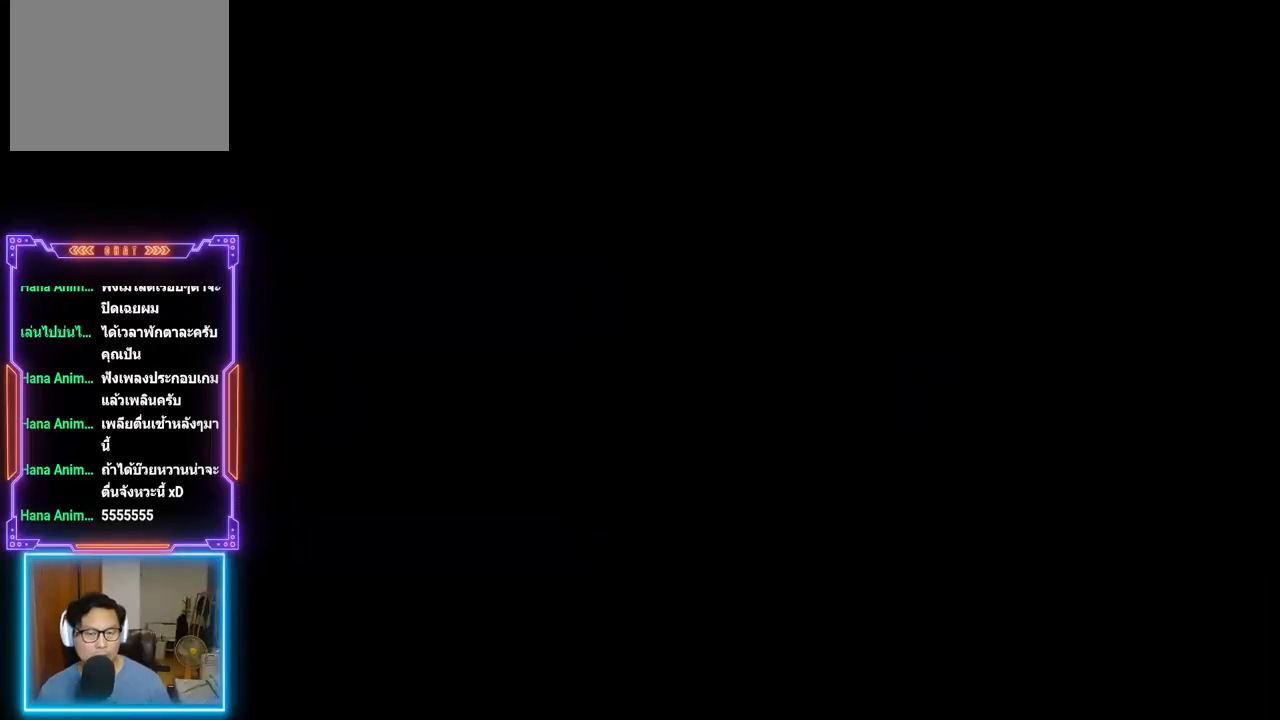
{"buttons": ["DPAD_UP"], "events": []}
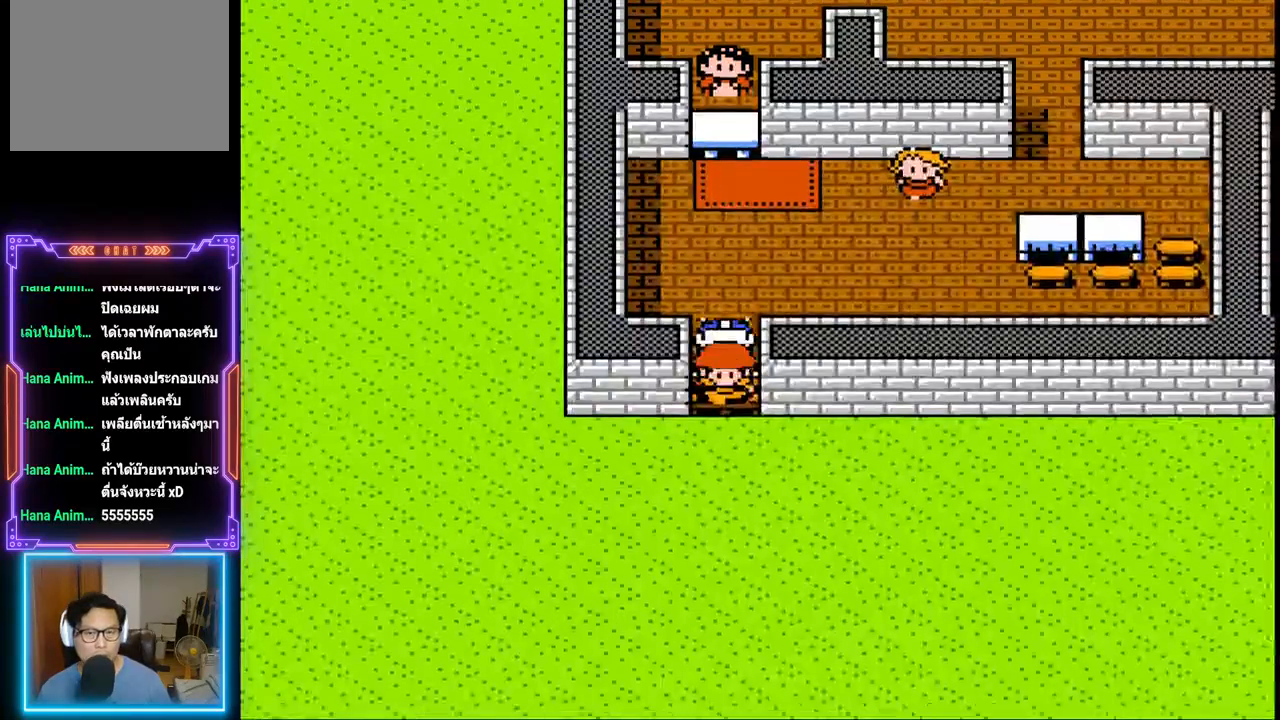
{"buttons": ["DPAD_UP"], "events": []}
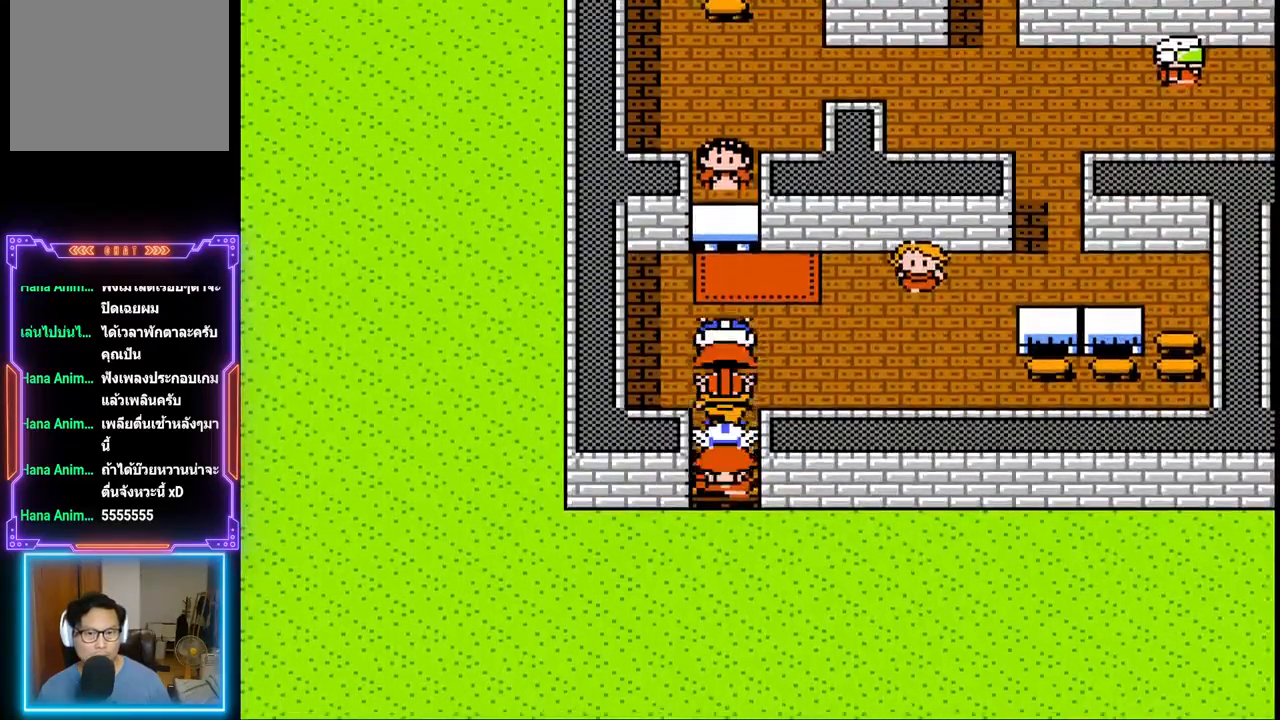
{"buttons": ["TRIANGLE"], "events": [[367, "DPAD_UP", "up"], [417, "TRIANGLE", "down"]]}
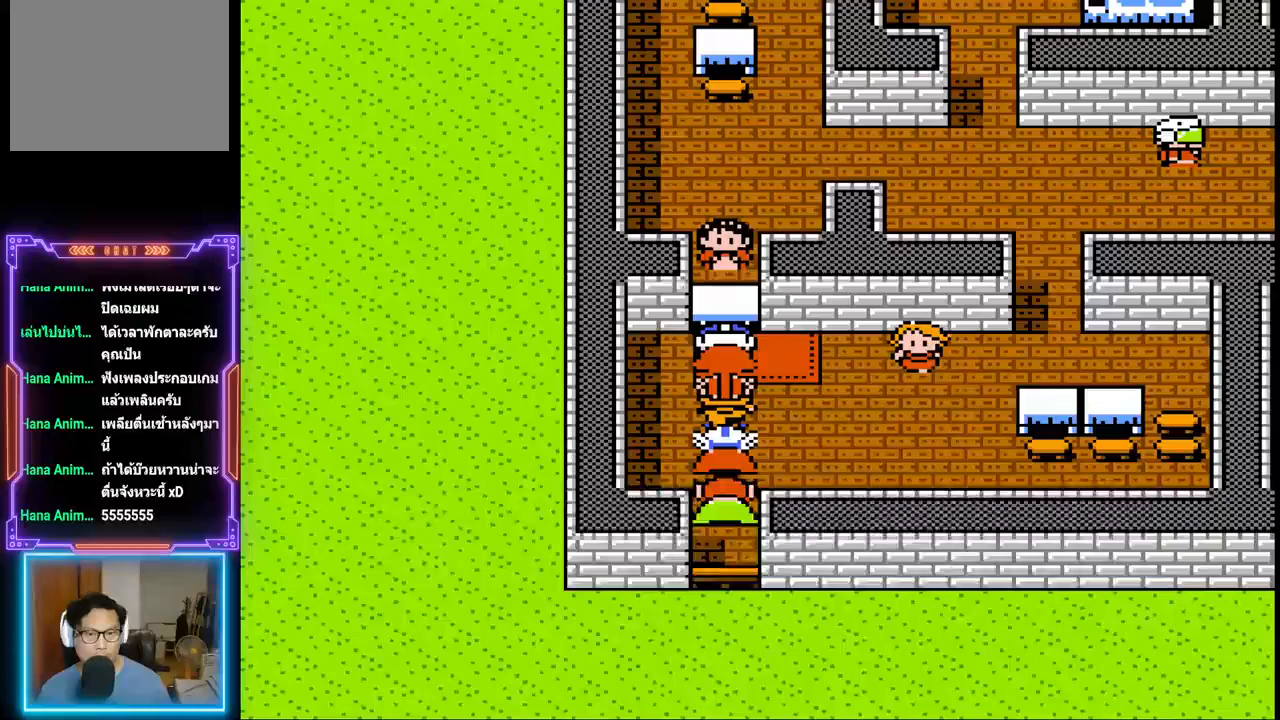
{"buttons": ["TRIANGLE"], "events": []}
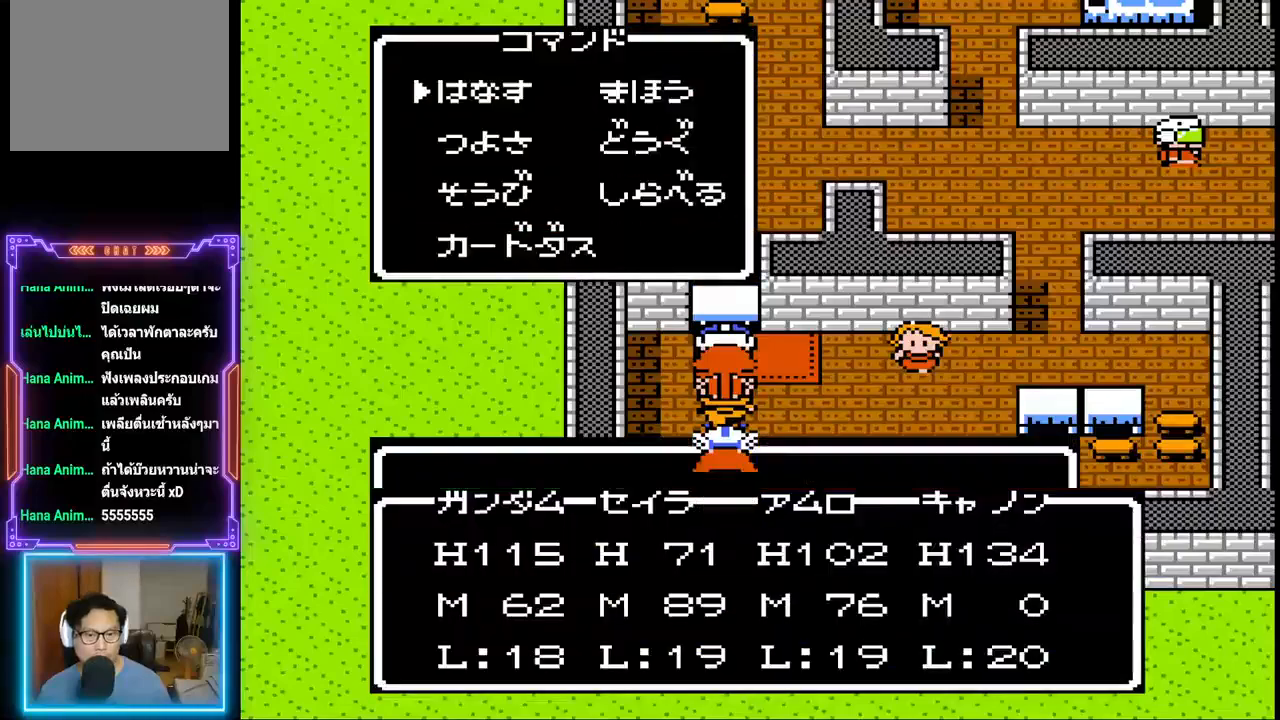
{"buttons": ["TRIANGLE"], "events": []}
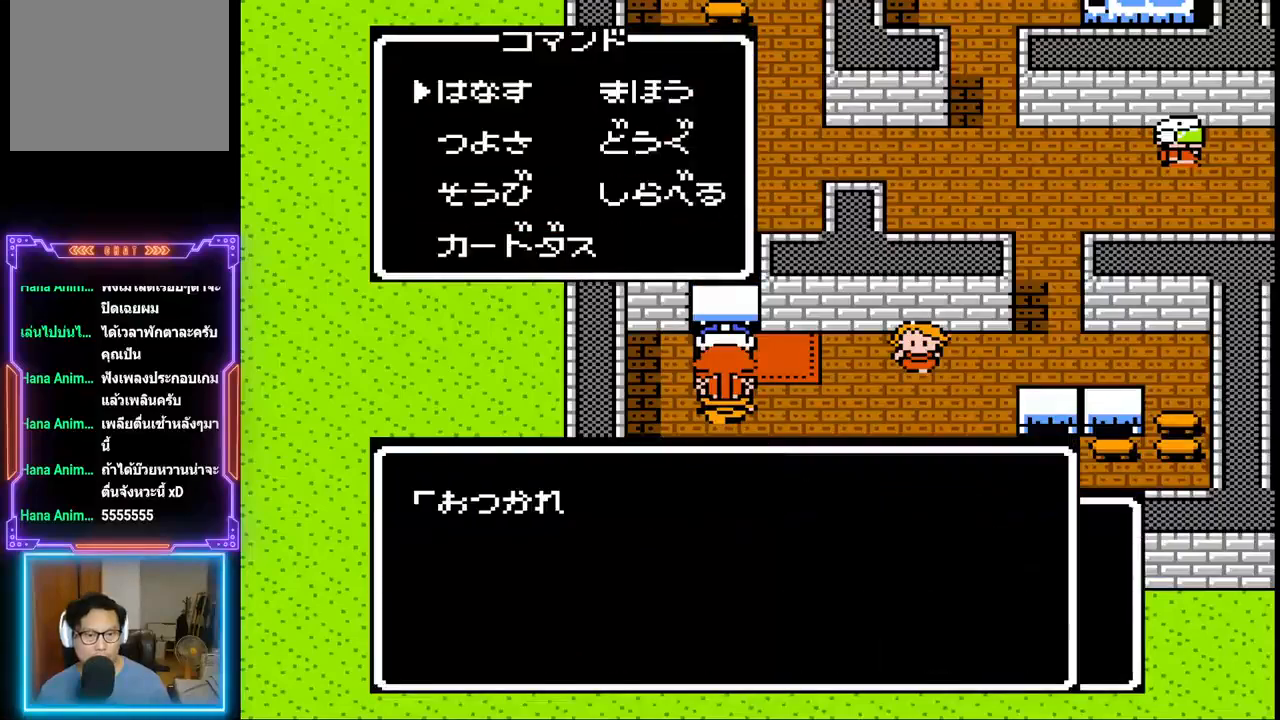
{"buttons": ["TRIANGLE"], "events": []}
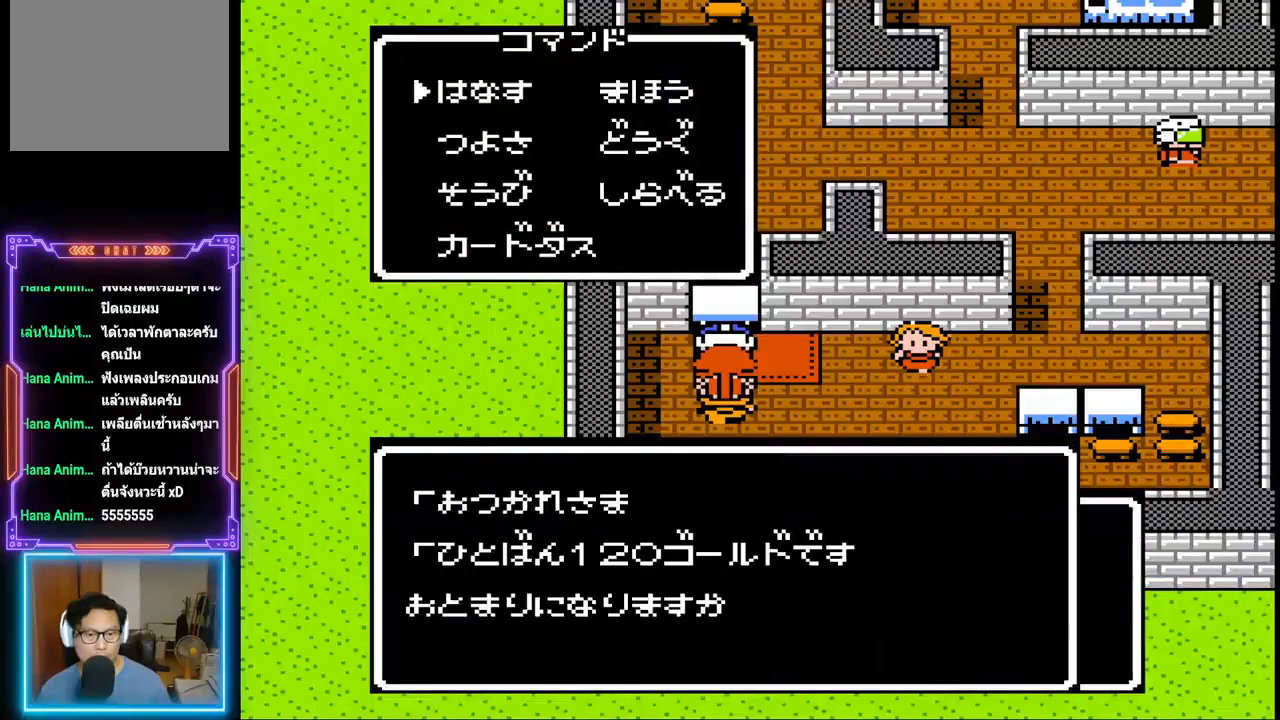
{"buttons": ["TRIANGLE"], "events": []}
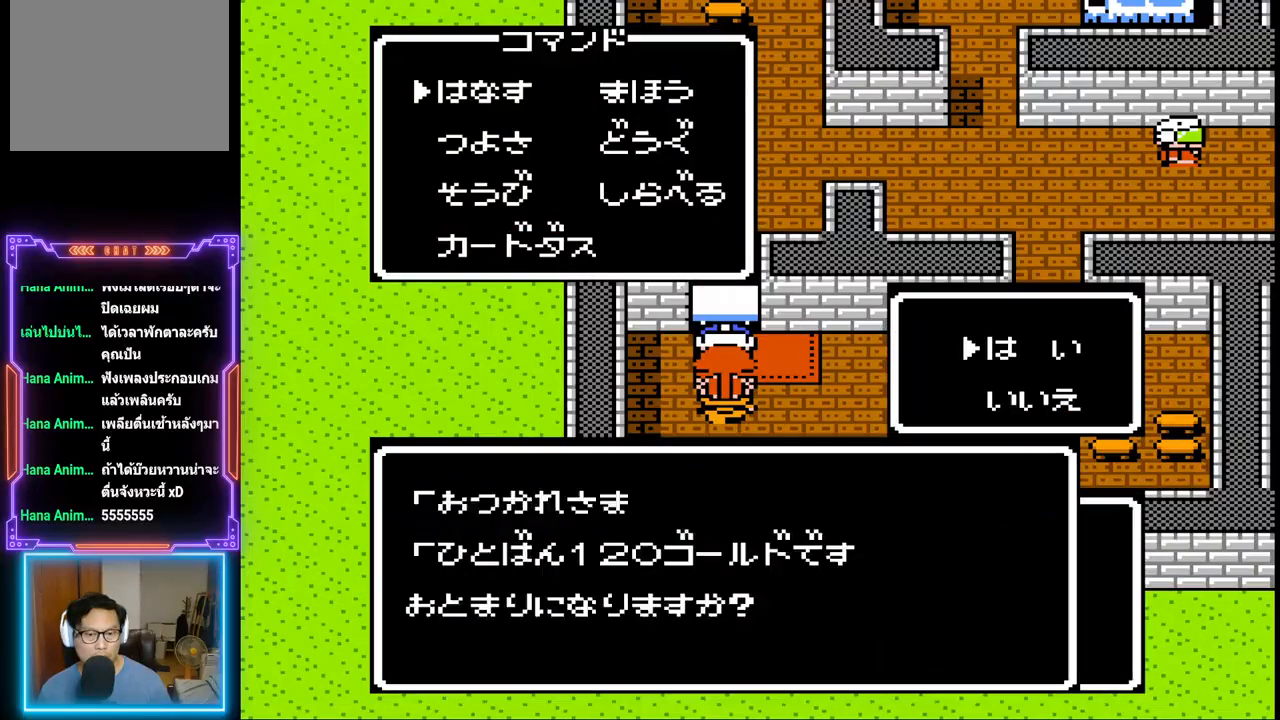
{"buttons": ["TRIANGLE"], "events": []}
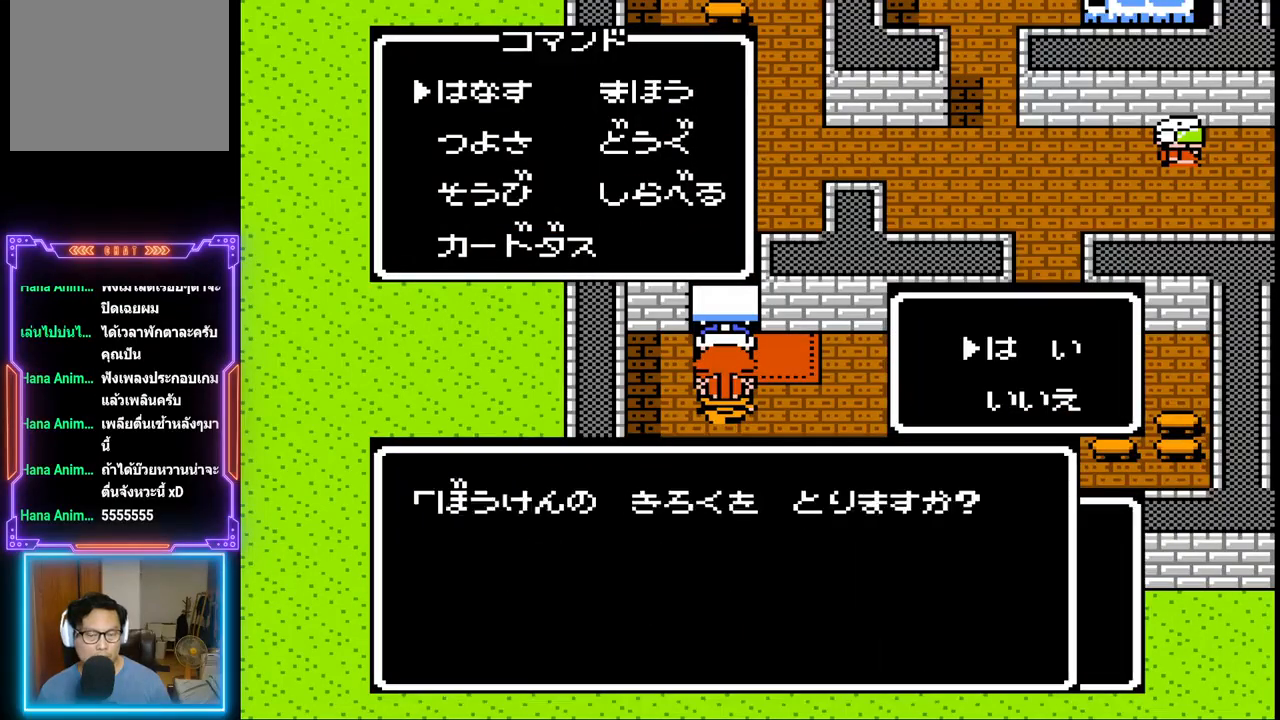
{"buttons": ["TRIANGLE"], "events": []}
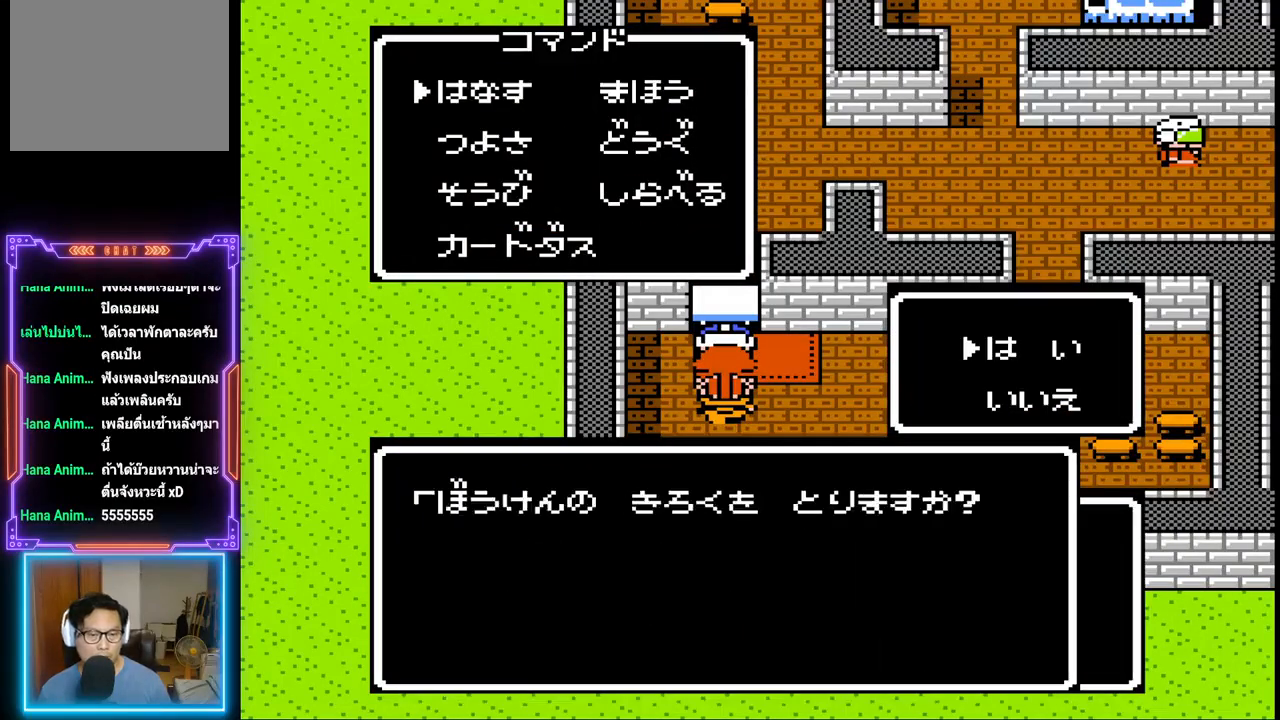
{"buttons": [], "events": [[333, "TRIANGLE", "up"]]}